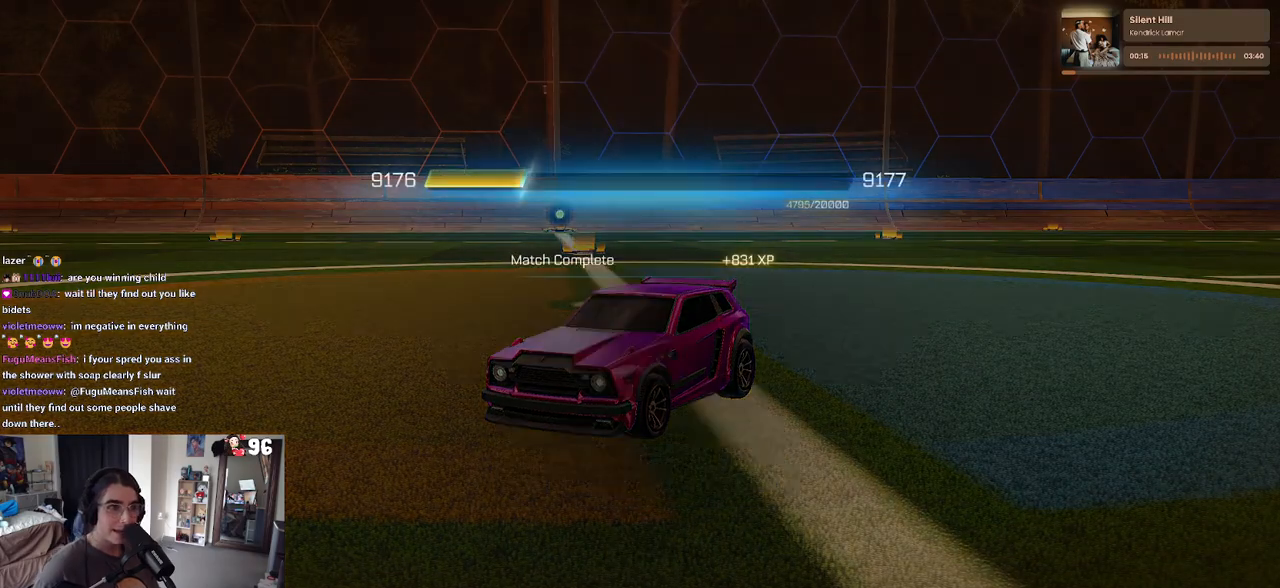
Gameplay with a controller (PlayStation layout); each line is a JSON object with the inputs held at the frame after it. "events" lists button and stick changes between this image and that frame as [ms after this image, input, new state], when the widget could be followed in between.
{"buttons": ["CROSS"], "left_stick": "center", "right_stick": "center", "events": [[400, "CROSS", "down"]]}
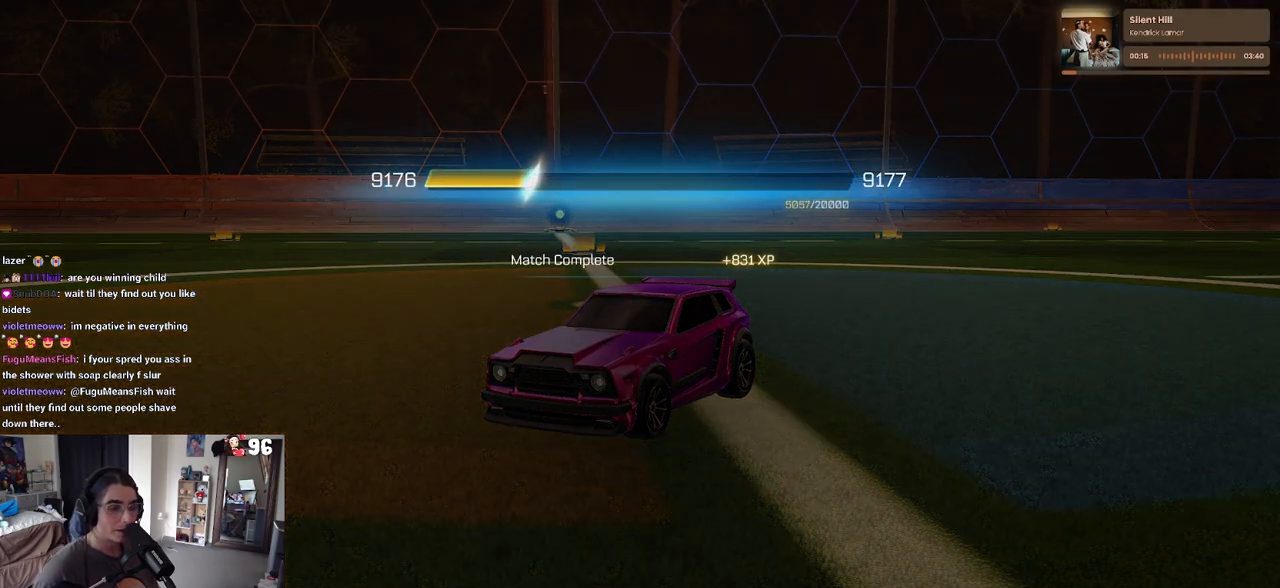
{"buttons": [], "left_stick": "center", "right_stick": "center", "events": [[17, "CROSS", "up"]]}
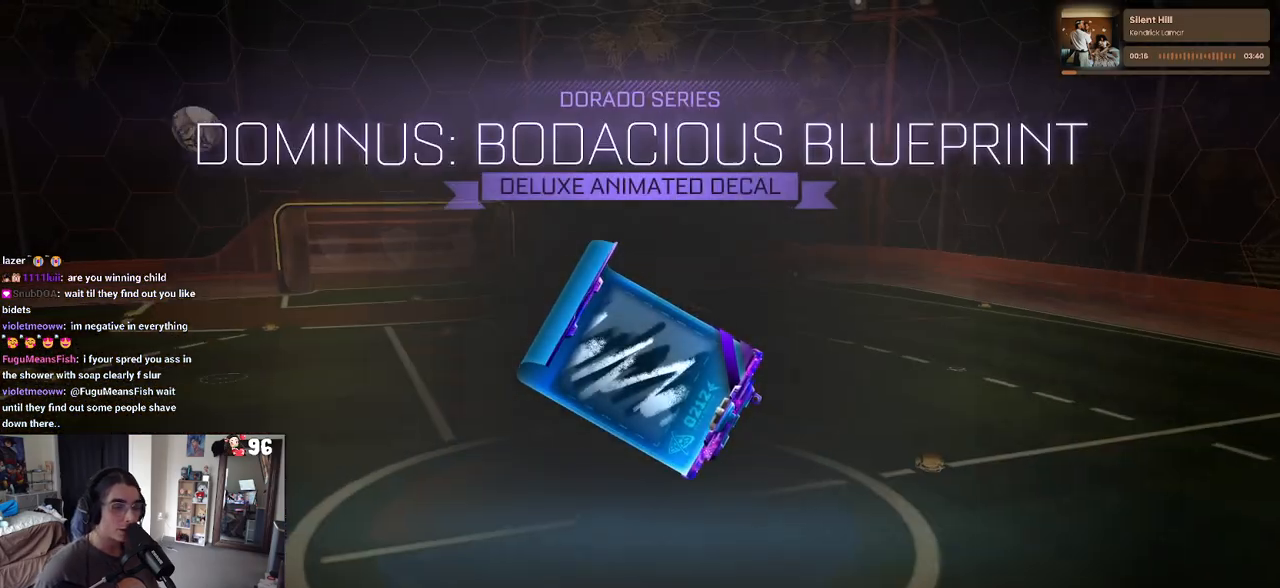
{"buttons": [], "left_stick": "center", "right_stick": "center", "events": []}
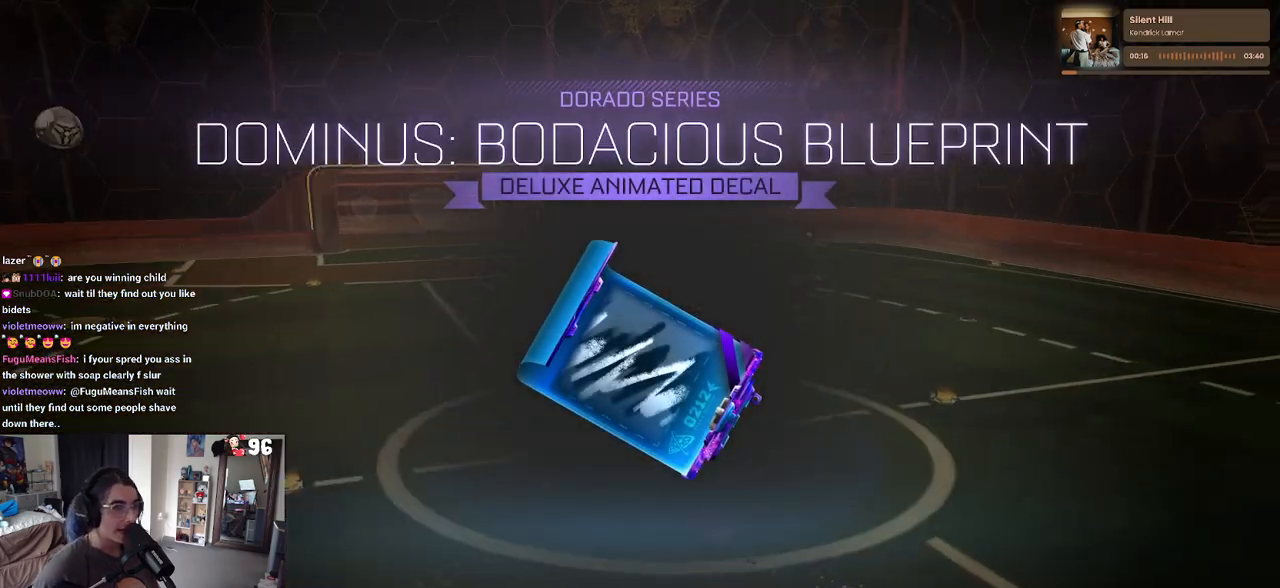
{"buttons": [], "left_stick": "center", "right_stick": "center", "events": []}
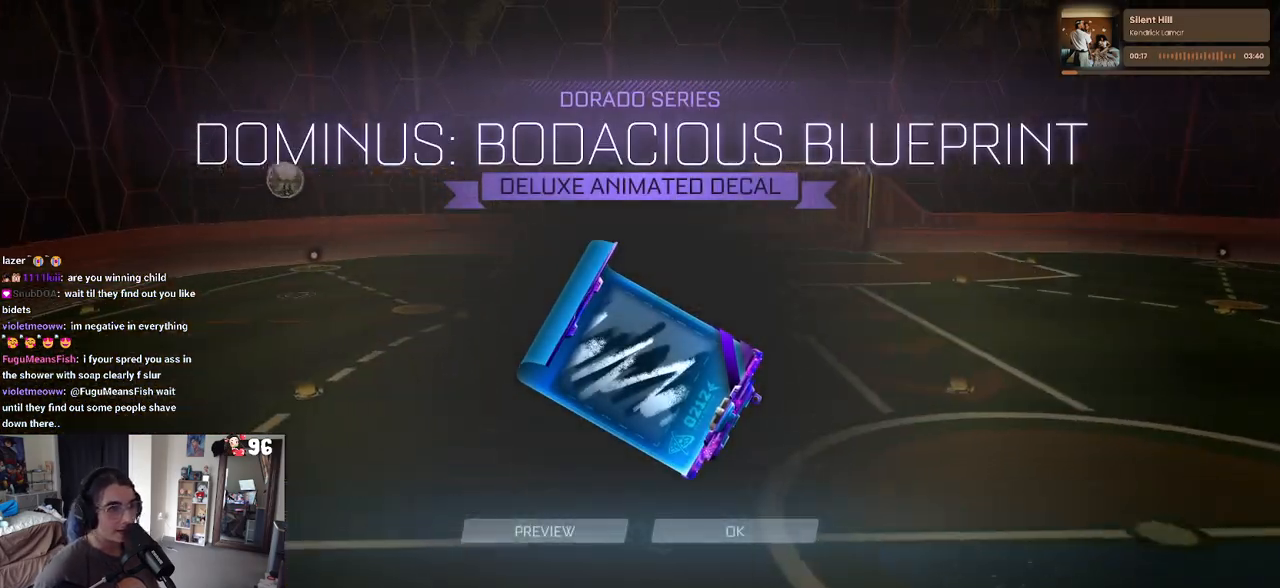
{"buttons": [], "left_stick": "center", "right_stick": "center", "events": [[233, "CROSS", "down"], [383, "CROSS", "up"]]}
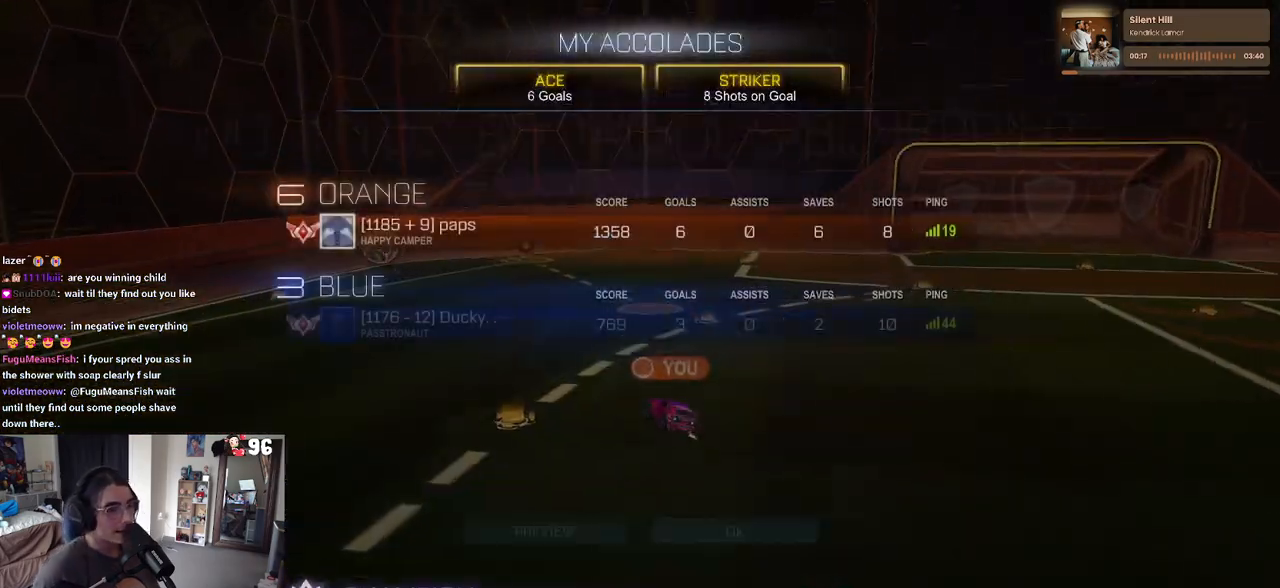
{"buttons": [], "left_stick": "center", "right_stick": "center", "events": []}
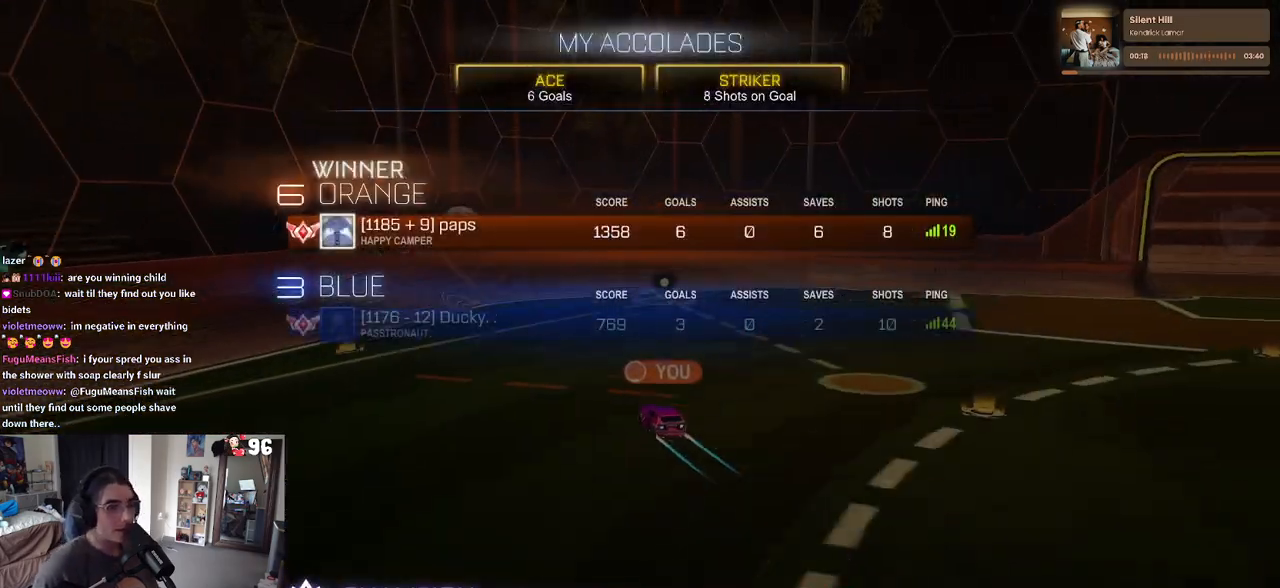
{"buttons": [], "left_stick": "center", "right_stick": "center", "events": []}
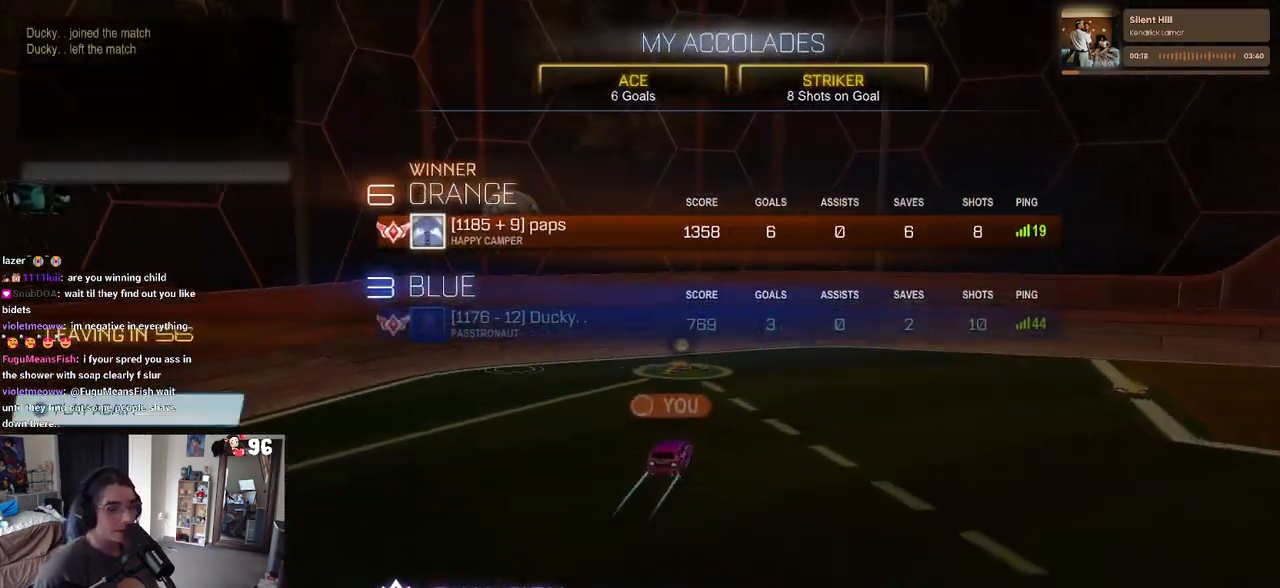
{"buttons": [], "left_stick": "center", "right_stick": "center", "events": []}
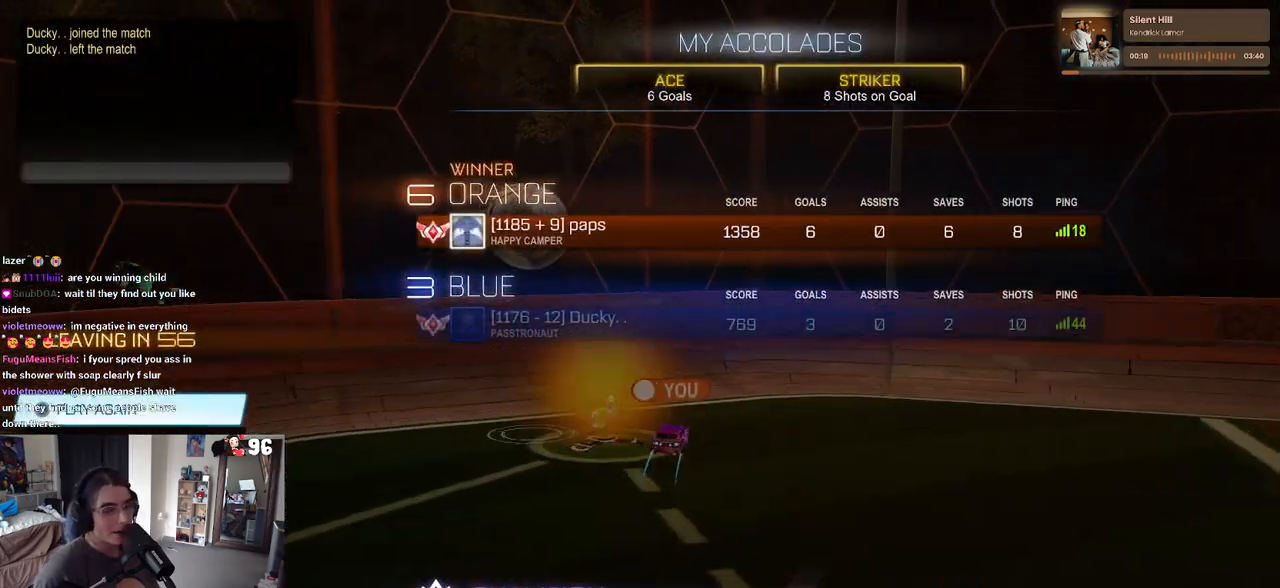
{"buttons": [], "left_stick": "center", "right_stick": "center", "events": []}
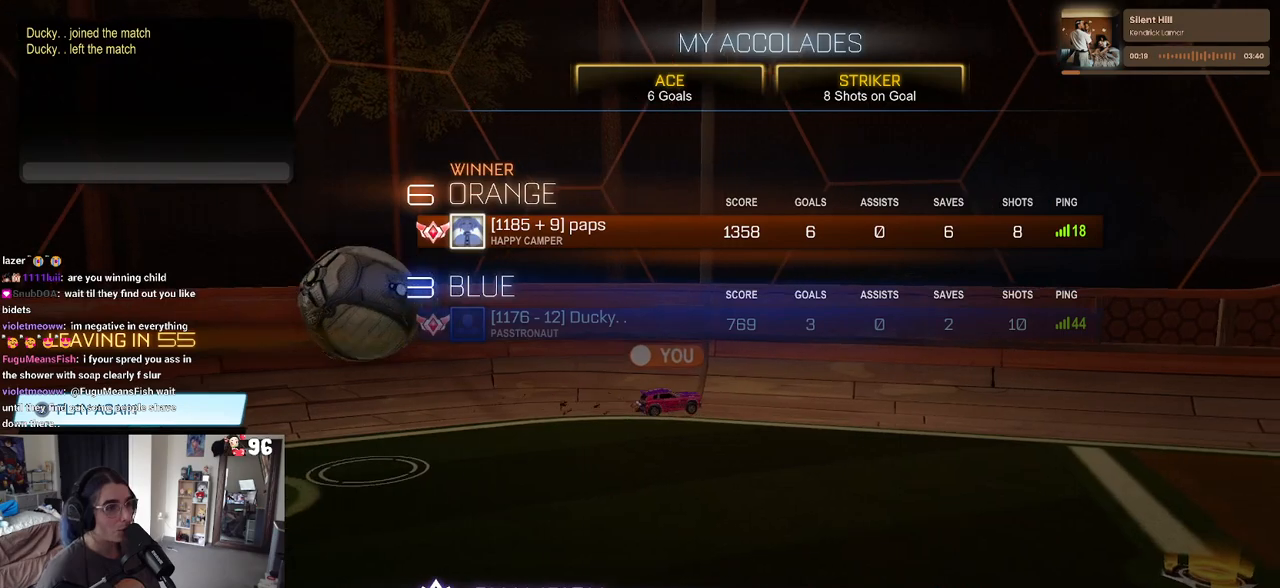
{"buttons": [], "left_stick": "center", "right_stick": "center", "events": []}
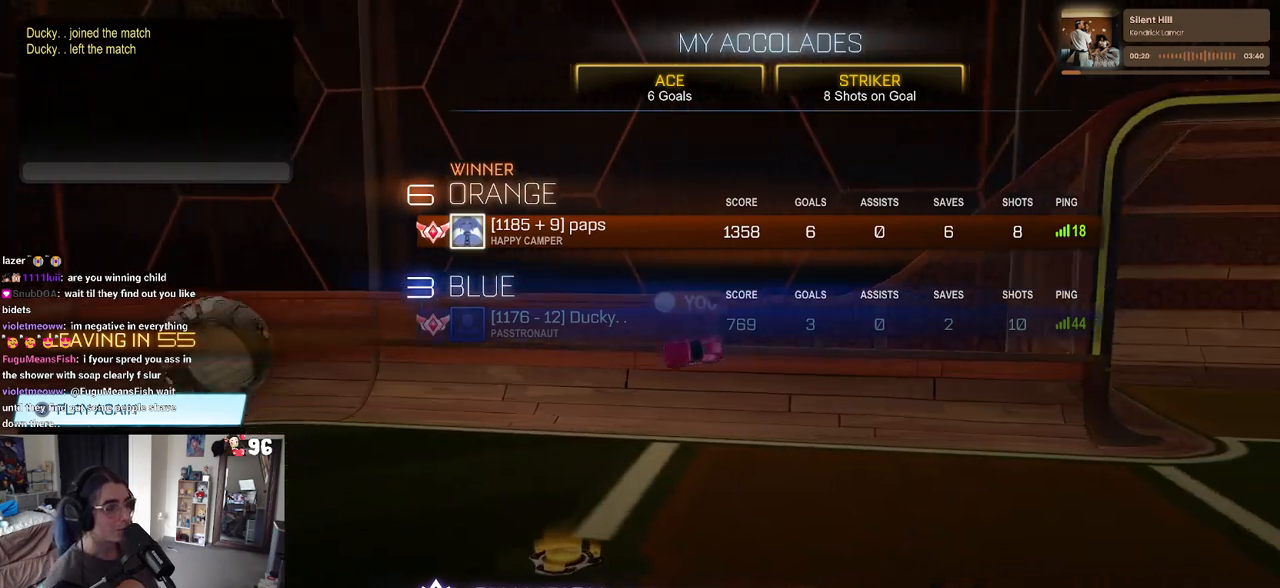
{"buttons": [], "left_stick": "center", "right_stick": "center", "events": [[350, "DPAD_DOWN", "down"], [467, "DPAD_DOWN", "up"]]}
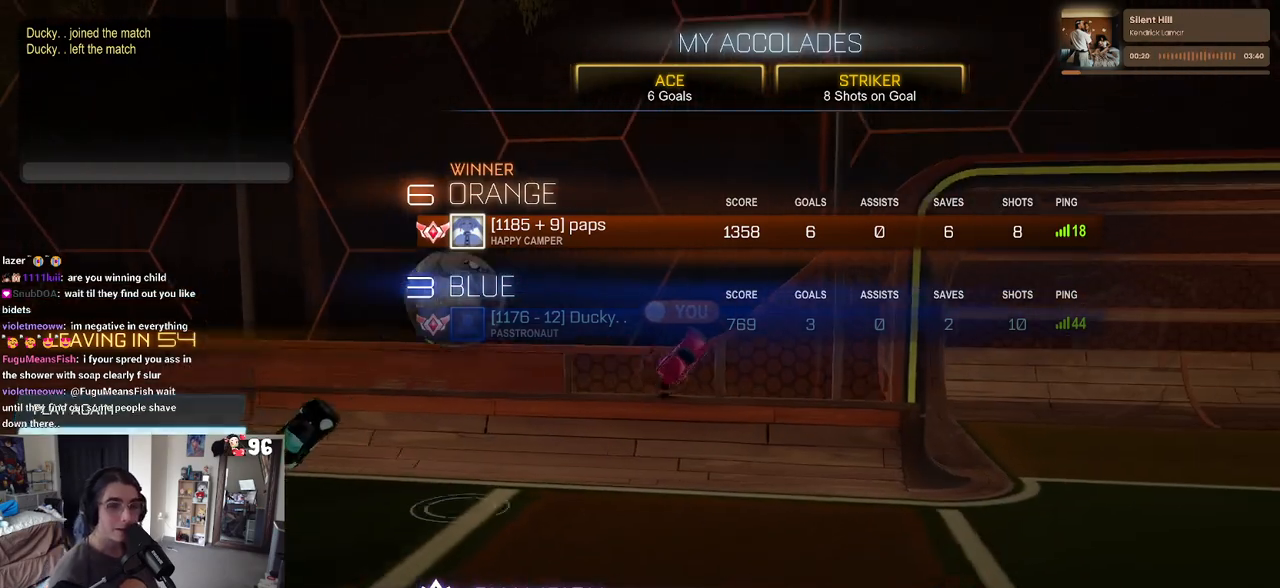
{"buttons": [], "left_stick": "center", "right_stick": "center", "events": [[117, "CROSS", "down"], [233, "CROSS", "up"]]}
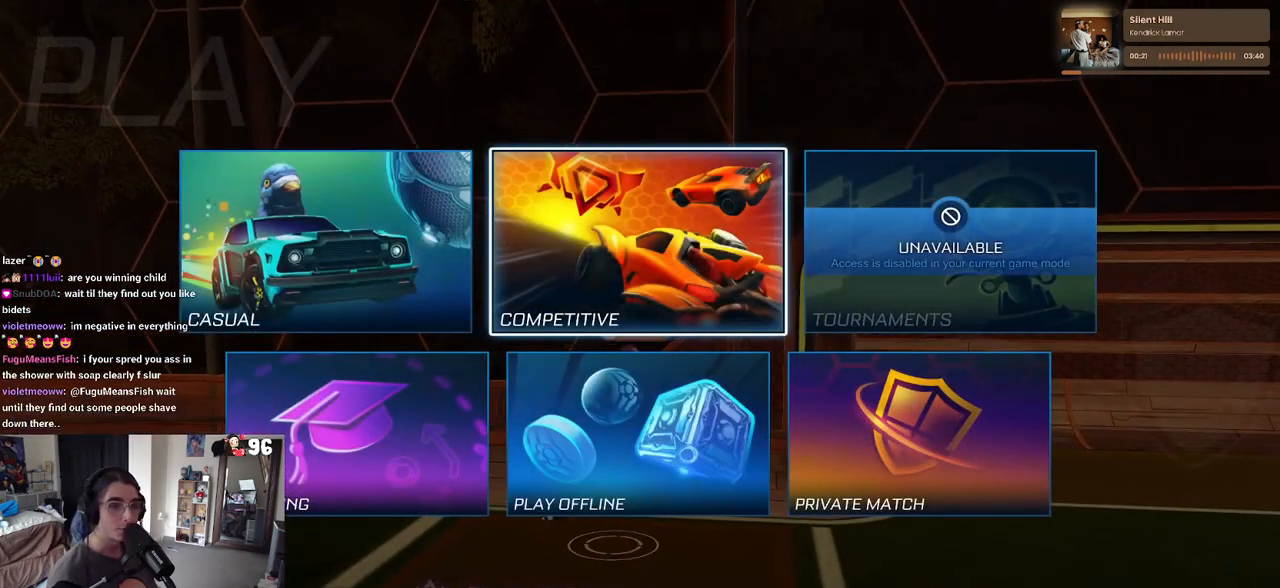
{"buttons": ["CROSS"], "left_stick": "center", "right_stick": "center", "events": [[67, "DPAD_DOWN", "down"], [217, "DPAD_DOWN", "up"], [333, "DPAD_LEFT", "down"], [433, "CROSS", "down"], [433, "DPAD_LEFT", "up"]]}
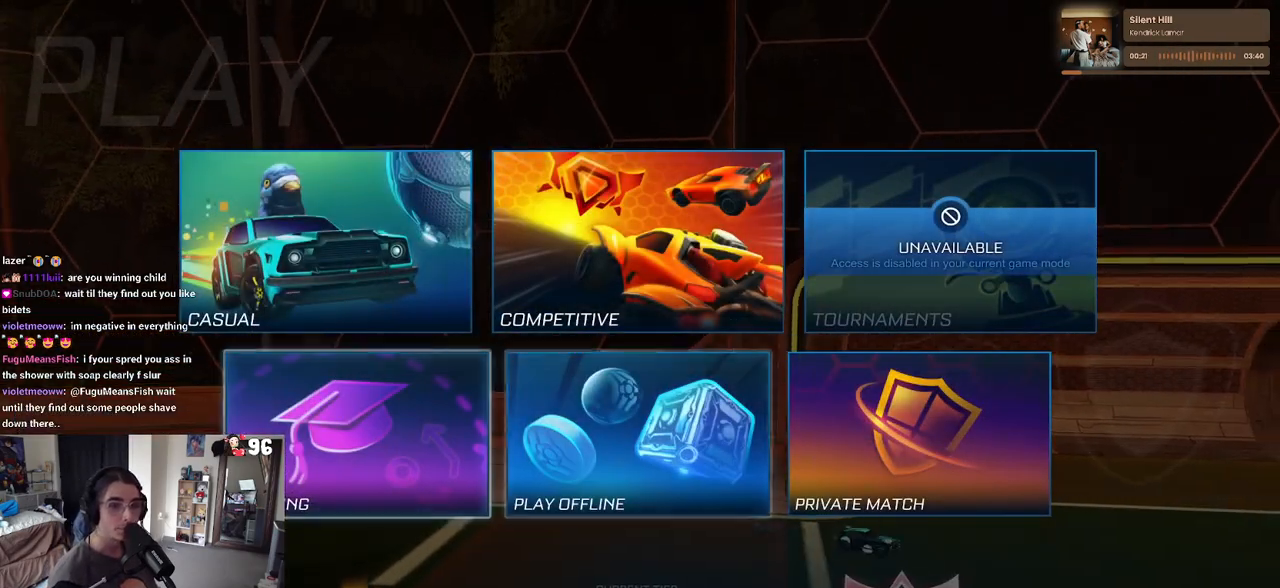
{"buttons": ["CROSS"], "left_stick": "center", "right_stick": "center", "events": [[33, "CROSS", "up"], [133, "CROSS", "down"], [233, "CROSS", "up"], [283, "CROSS", "down"], [383, "CROSS", "up"], [433, "CROSS", "down"]]}
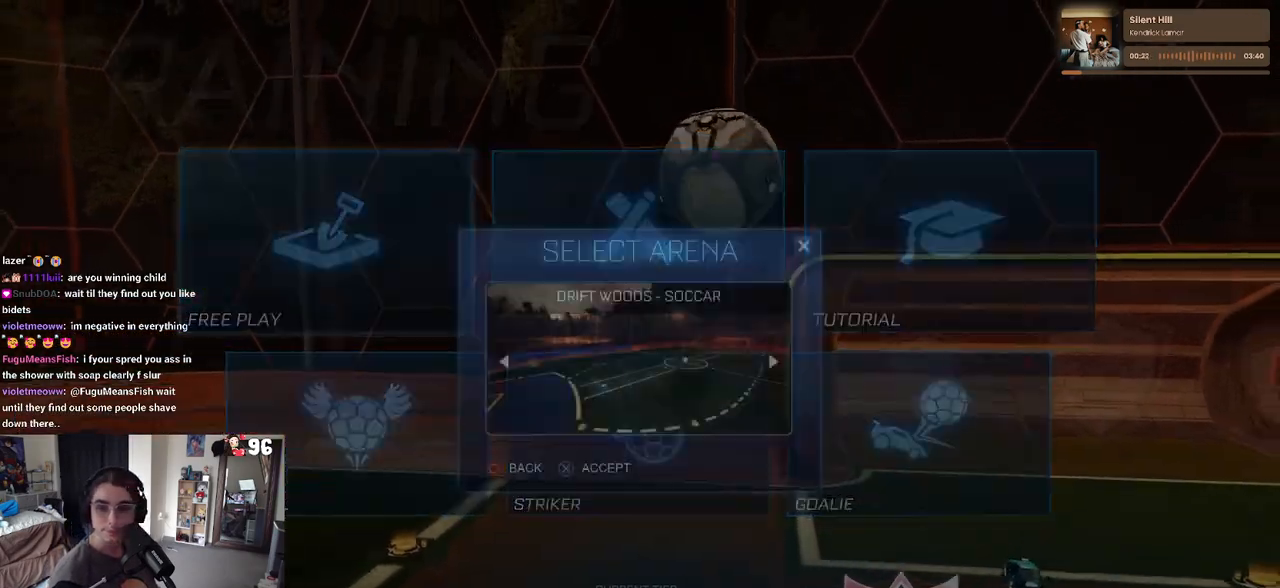
{"buttons": [], "left_stick": "center", "right_stick": "center", "events": [[33, "CROSS", "up"]]}
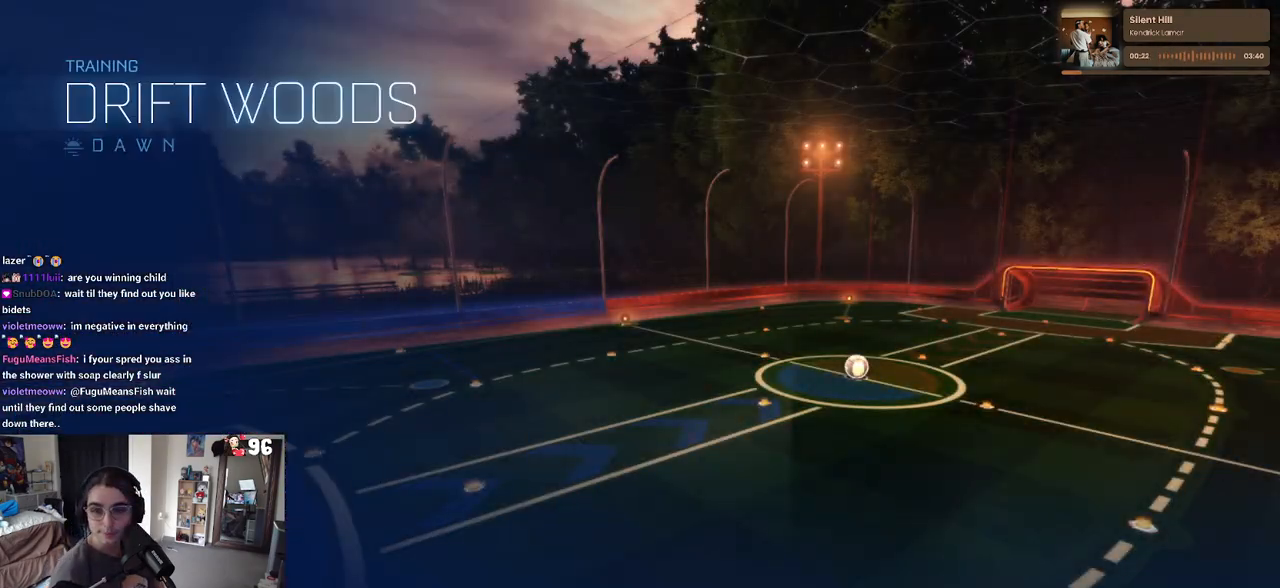
{"buttons": [], "left_stick": "center", "right_stick": "center", "events": []}
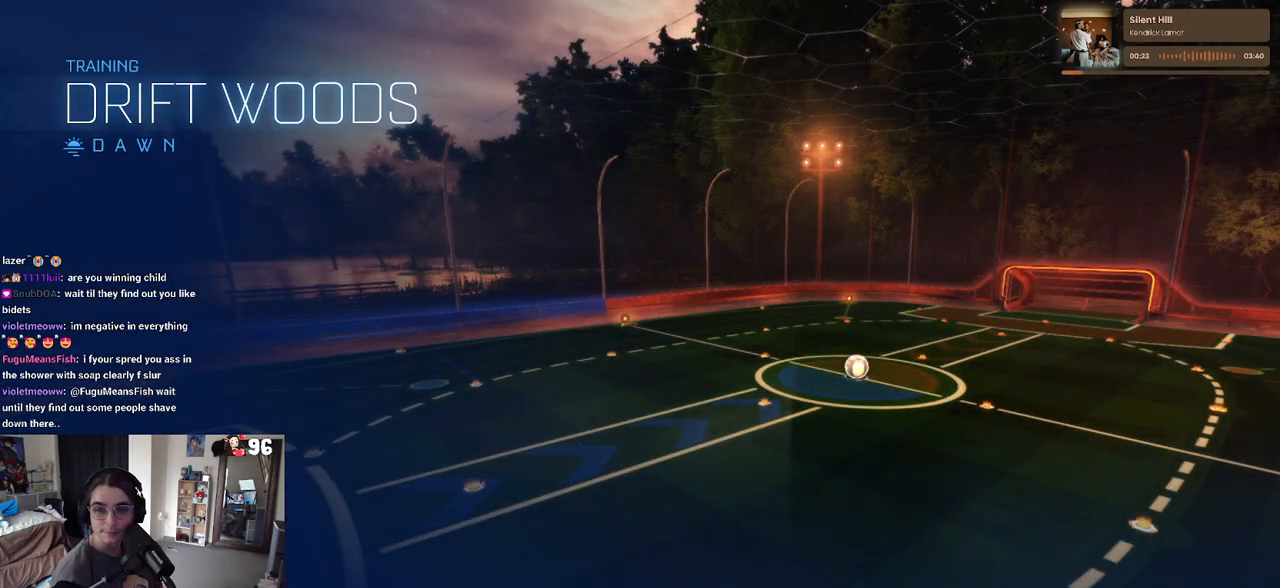
{"buttons": [], "left_stick": "center", "right_stick": "center", "events": []}
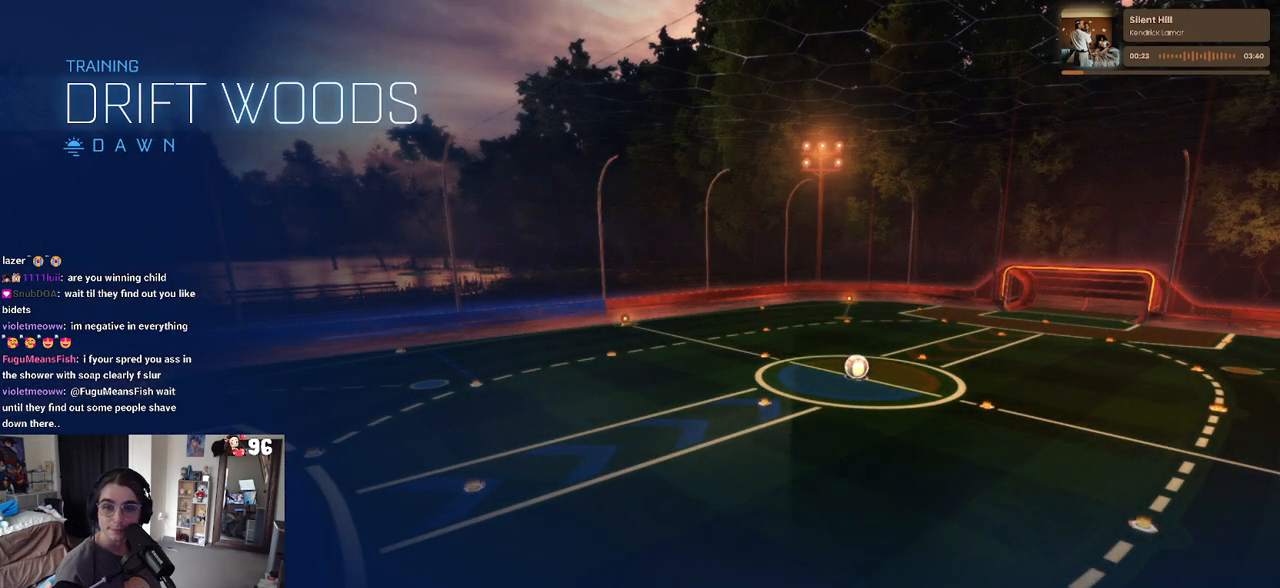
{"buttons": ["R2"], "left_stick": "center", "right_stick": "center", "events": [[367, "R2", "down"]]}
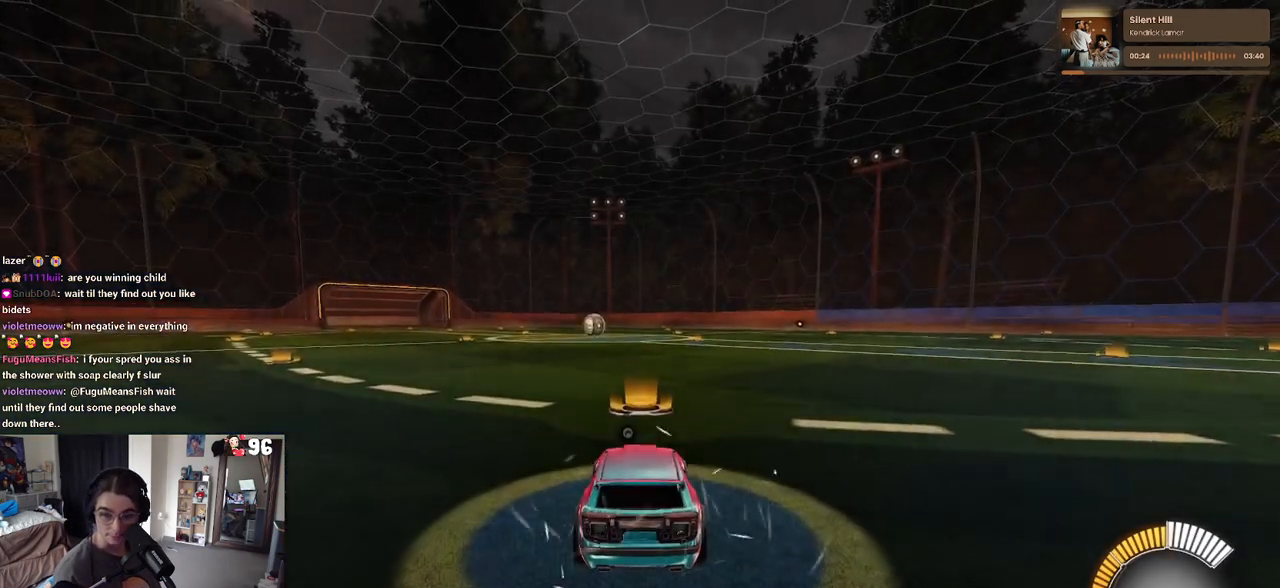
{"buttons": ["R2"], "left_stick": "center", "right_stick": "center", "events": []}
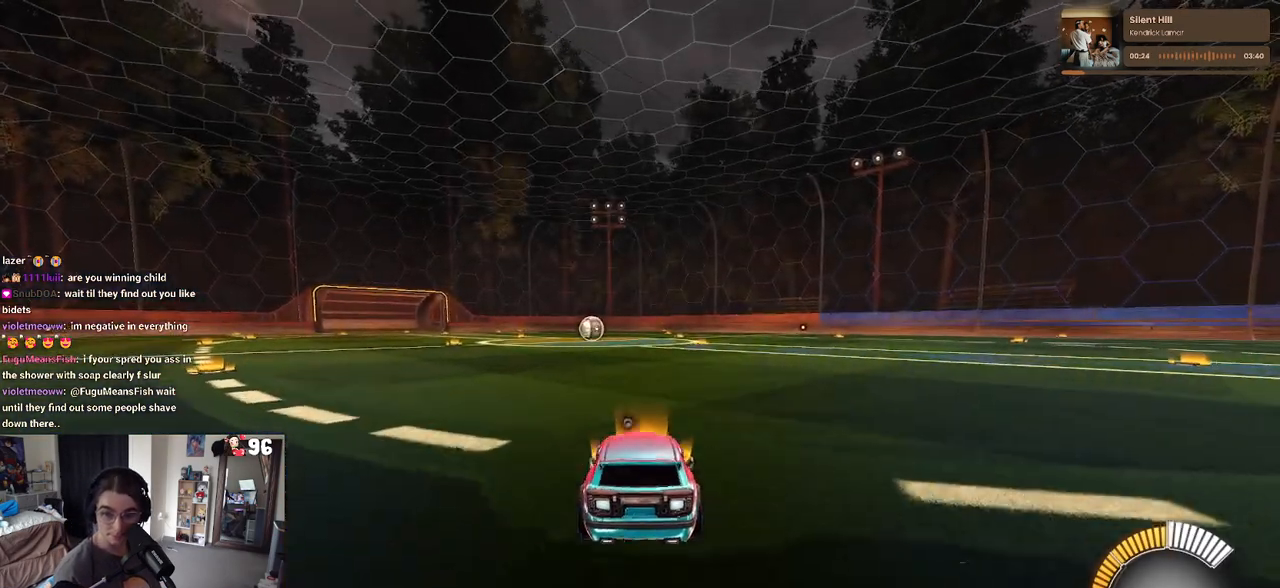
{"buttons": ["R2"], "left_stick": "left", "right_stick": "center", "events": [[417, "left_stick", "left"]]}
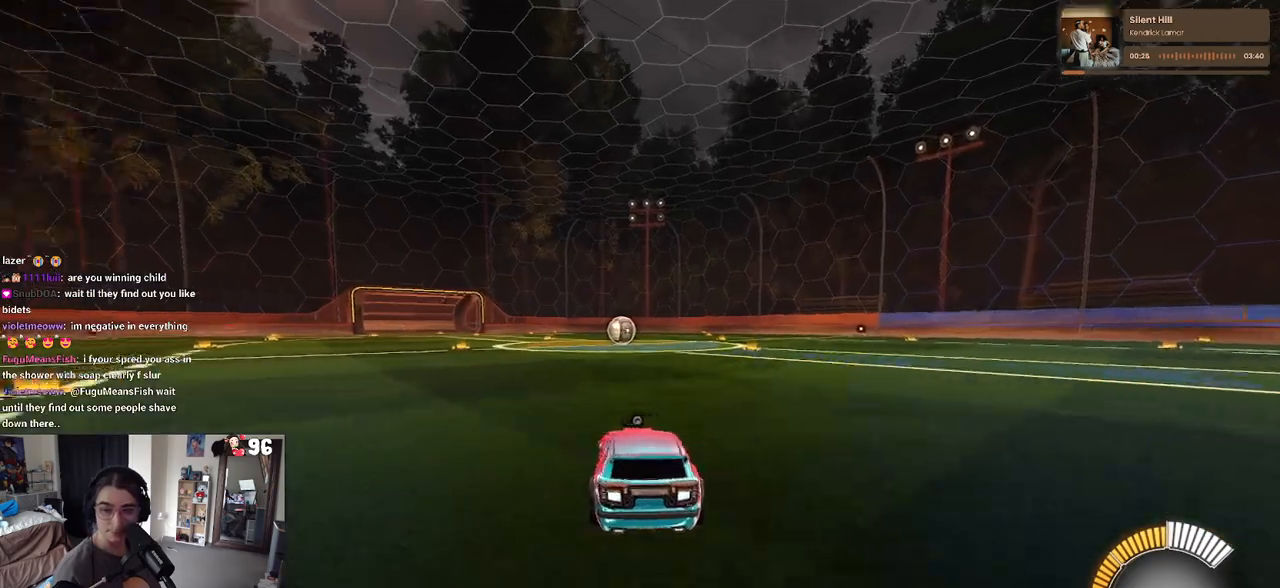
{"buttons": ["R2"], "left_stick": "center", "right_stick": "center", "events": [[133, "left_stick", "center"], [183, "TRIANGLE", "down"], [300, "TRIANGLE", "up"], [417, "DPAD_UP", "down"], [500, "DPAD_UP", "up"]]}
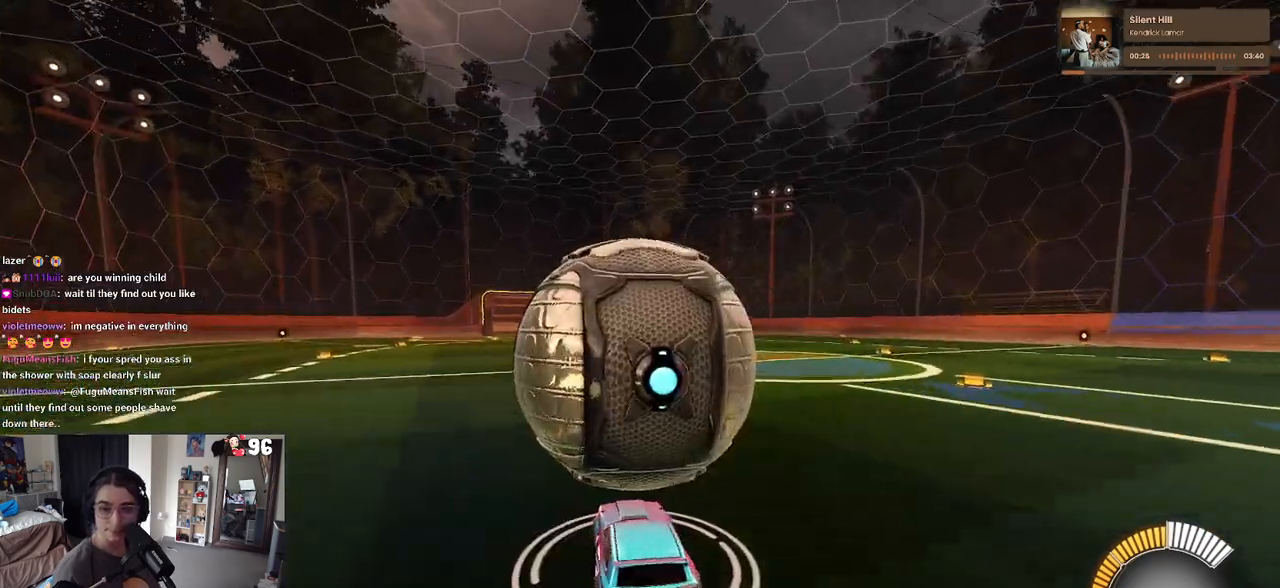
{"buttons": ["R2"], "left_stick": "center", "right_stick": "center", "events": [[33, "R2", "up"], [267, "R2", "down"], [317, "left_stick", "right"], [400, "left_stick", "center"]]}
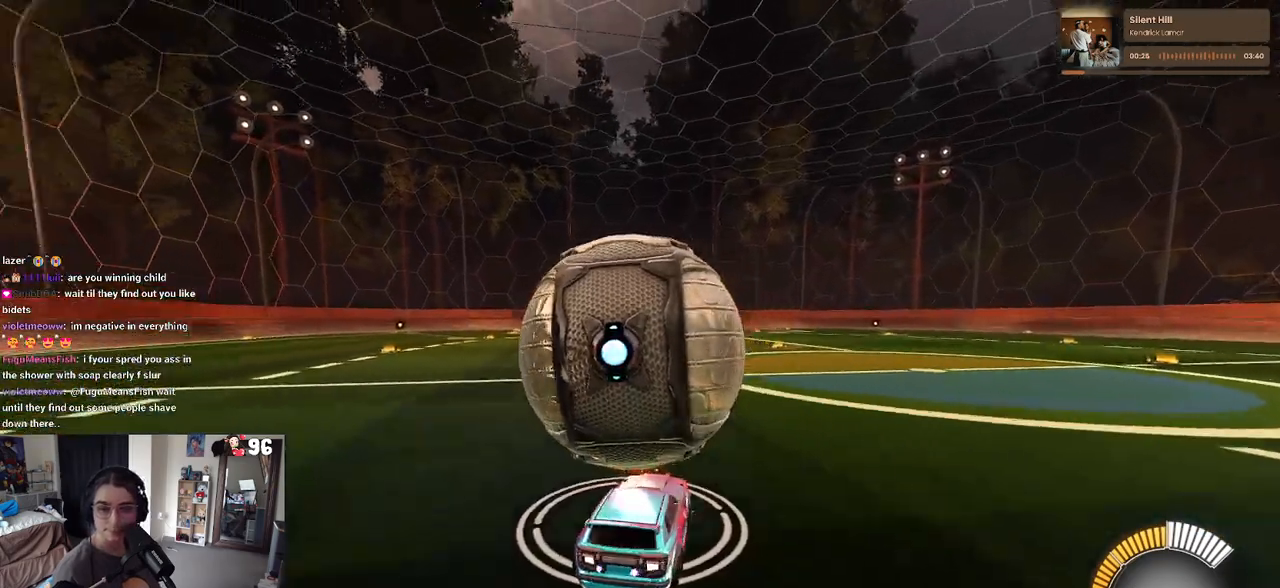
{"buttons": ["R2"], "left_stick": "center", "right_stick": "center", "events": [[317, "left_stick", "left"], [333, "R1", "down"], [467, "left_stick", "center"], [500, "R1", "up"]]}
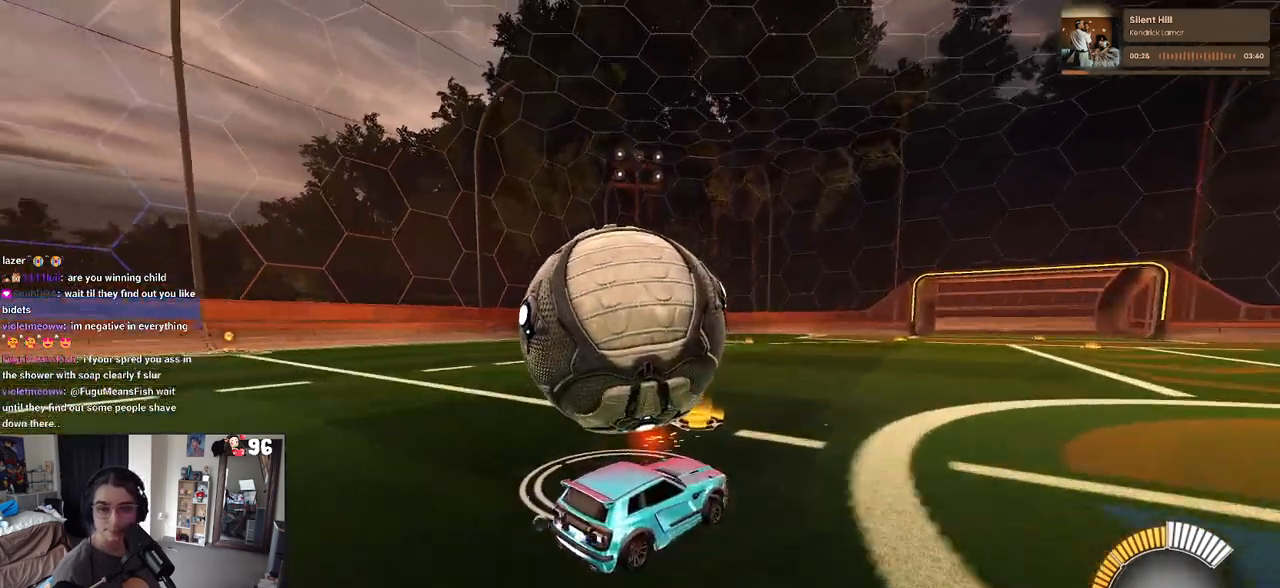
{"buttons": ["R2"], "left_stick": "left", "right_stick": "center", "events": [[450, "left_stick", "left"]]}
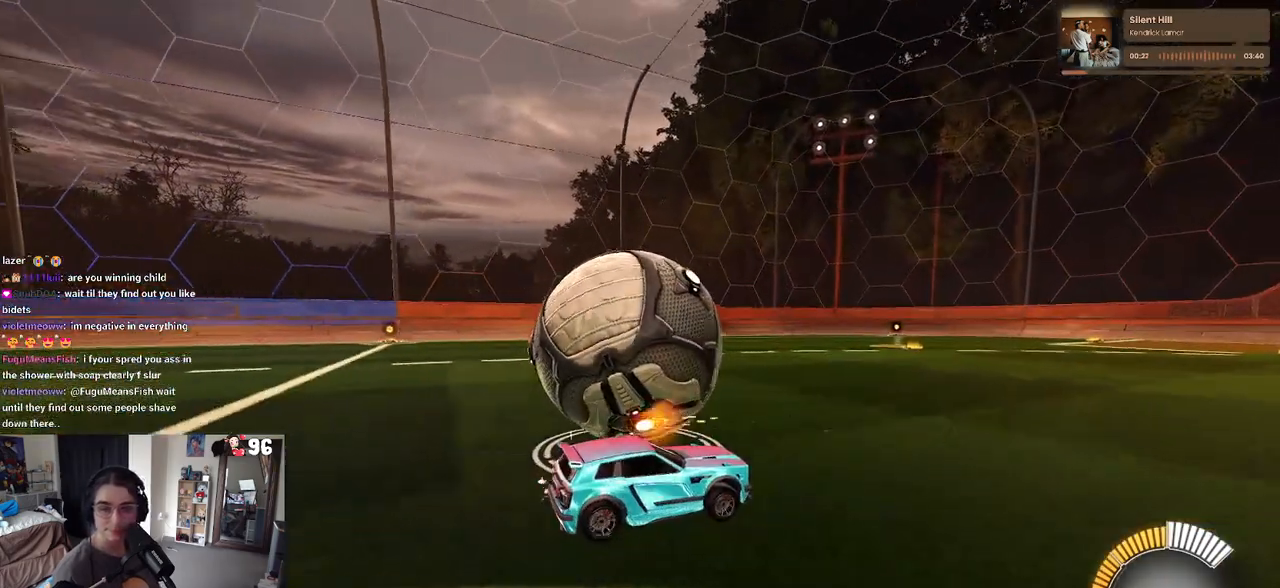
{"buttons": ["R2"], "left_stick": "center", "right_stick": "center", "events": [[267, "left_stick", "center"]]}
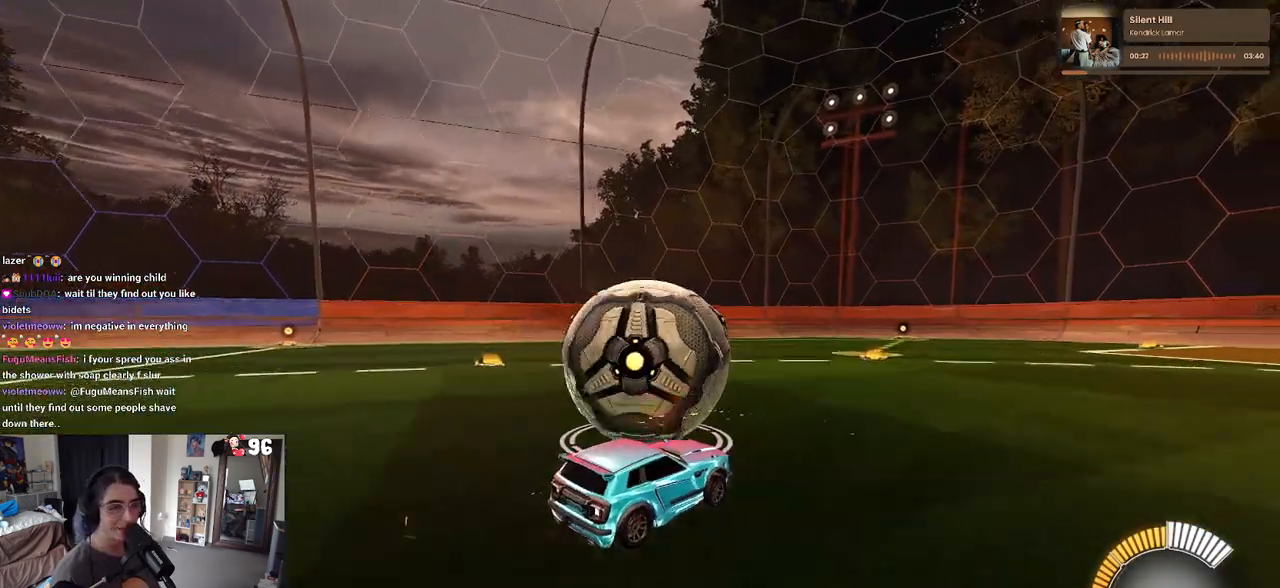
{"buttons": ["R1", "R2"], "left_stick": "center", "right_stick": "center", "events": [[133, "left_stick", "left"], [250, "left_stick", "center"], [317, "R1", "down"]]}
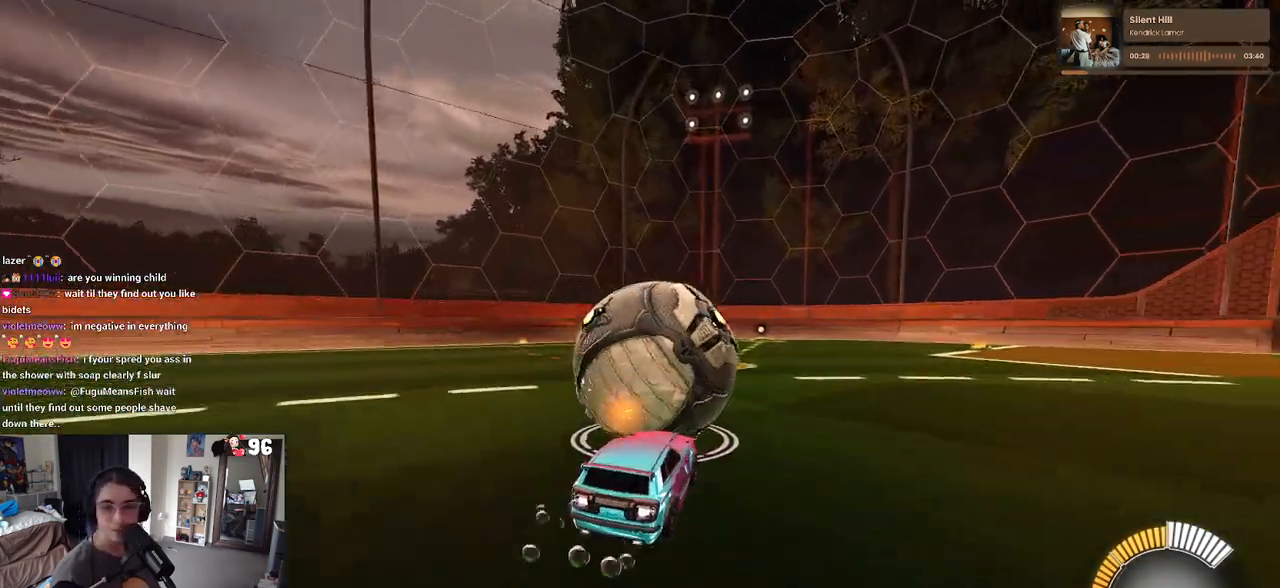
{"buttons": ["L2", "R2"], "left_stick": "right", "right_stick": "center", "events": [[117, "R1", "up"], [317, "L2", "down"], [350, "R2", "up"], [350, "left_stick", "right"], [417, "R2", "down"]]}
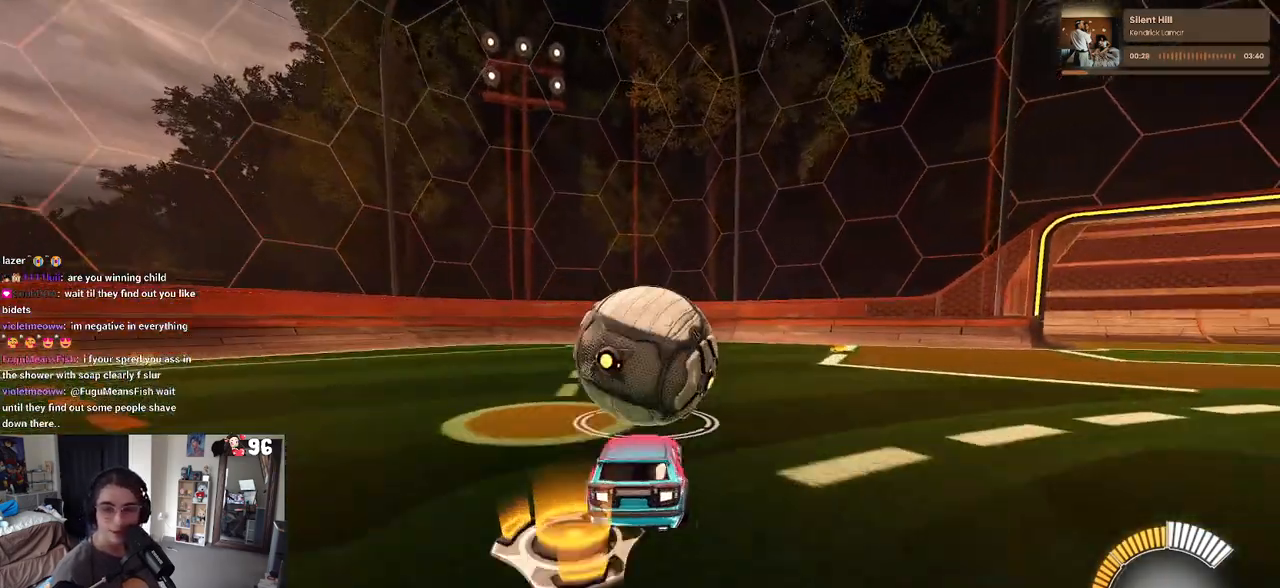
{"buttons": ["L2"], "left_stick": "center", "right_stick": "center", "events": [[17, "L2", "up"], [33, "left_stick", "center"], [133, "left_stick", "left"], [233, "left_stick", "center"], [467, "R2", "up"], [500, "L2", "down"]]}
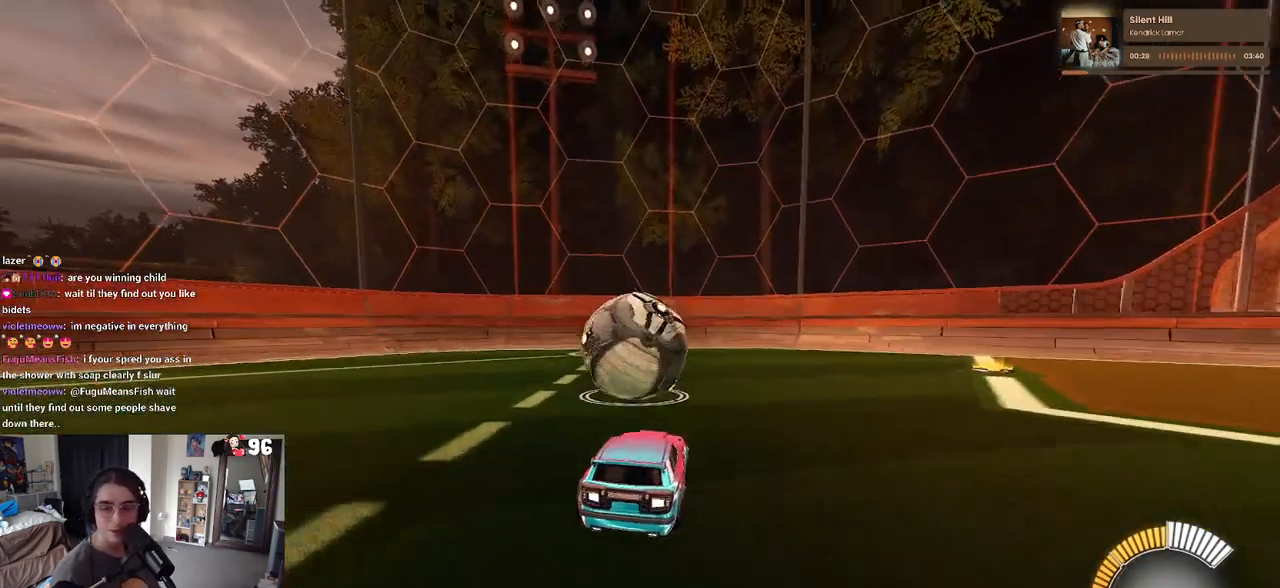
{"buttons": ["R2"], "left_stick": "center", "right_stick": "center", "events": [[17, "left_stick", "left"], [150, "R2", "down"], [183, "left_stick", "center"], [200, "L2", "up"]]}